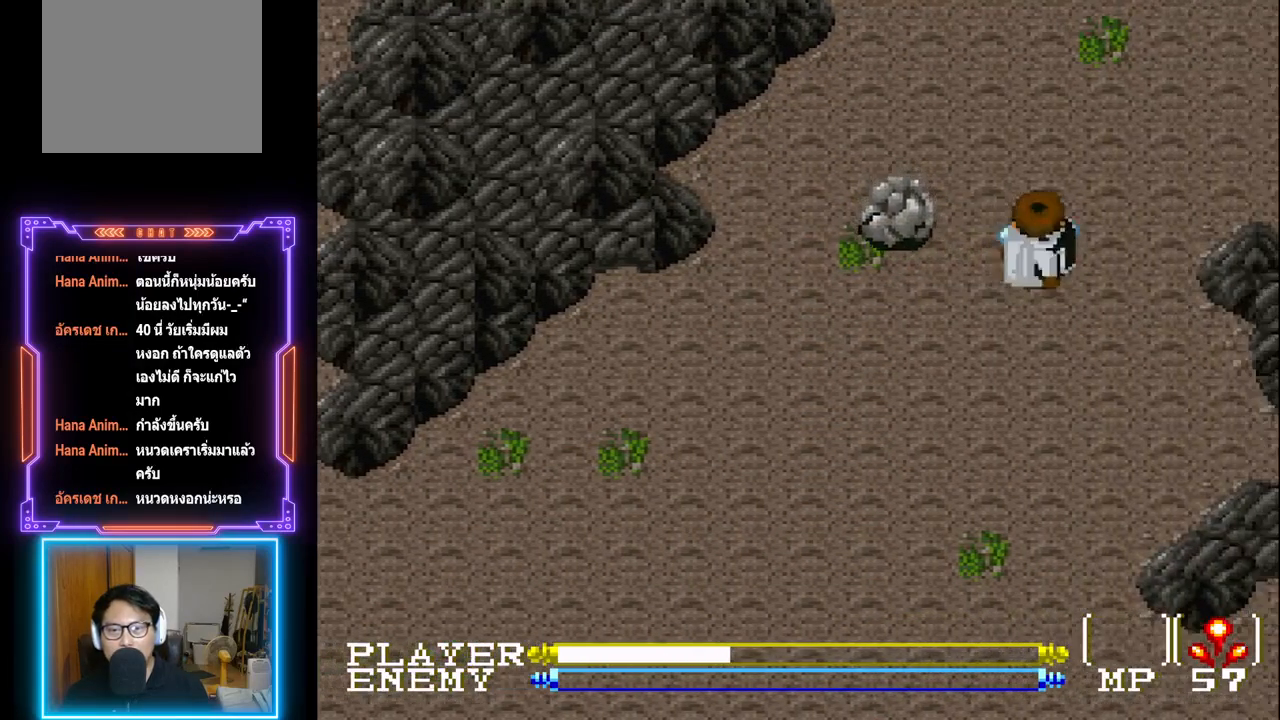
Gameplay with a controller (PlayStation layout); each line is a JSON object with the inputs held at the frame after it. "events" lists button and stick changes between this image and that frame as [ms after this image, input, new state], when the widget could be followed in between. Not read: L3 R3 right_stick.
{"buttons": ["CROSS"], "left_stick": "center", "events": [[50, "DPAD_LEFT", "down"], [50, "DPAD_UP", "up"], [117, "CROSS", "down"], [217, "CROSS", "up"], [267, "CROSS", "down"], [283, "DPAD_LEFT", "up"], [367, "CROSS", "up"], [417, "CROSS", "down"]]}
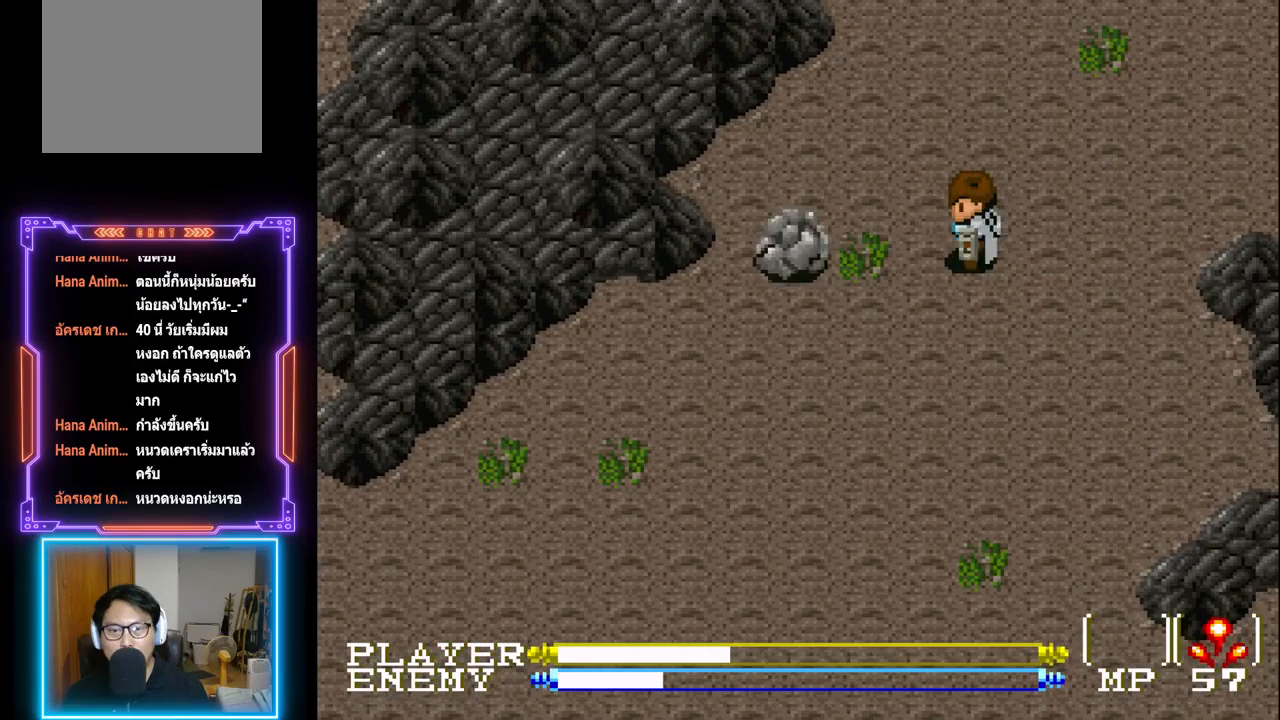
{"buttons": ["CROSS"], "left_stick": "center", "events": [[67, "CROSS", "up"], [217, "DPAD_DOWN", "down"], [333, "DPAD_DOWN", "up"], [333, "DPAD_LEFT", "down"], [417, "CROSS", "down"], [500, "DPAD_LEFT", "up"]]}
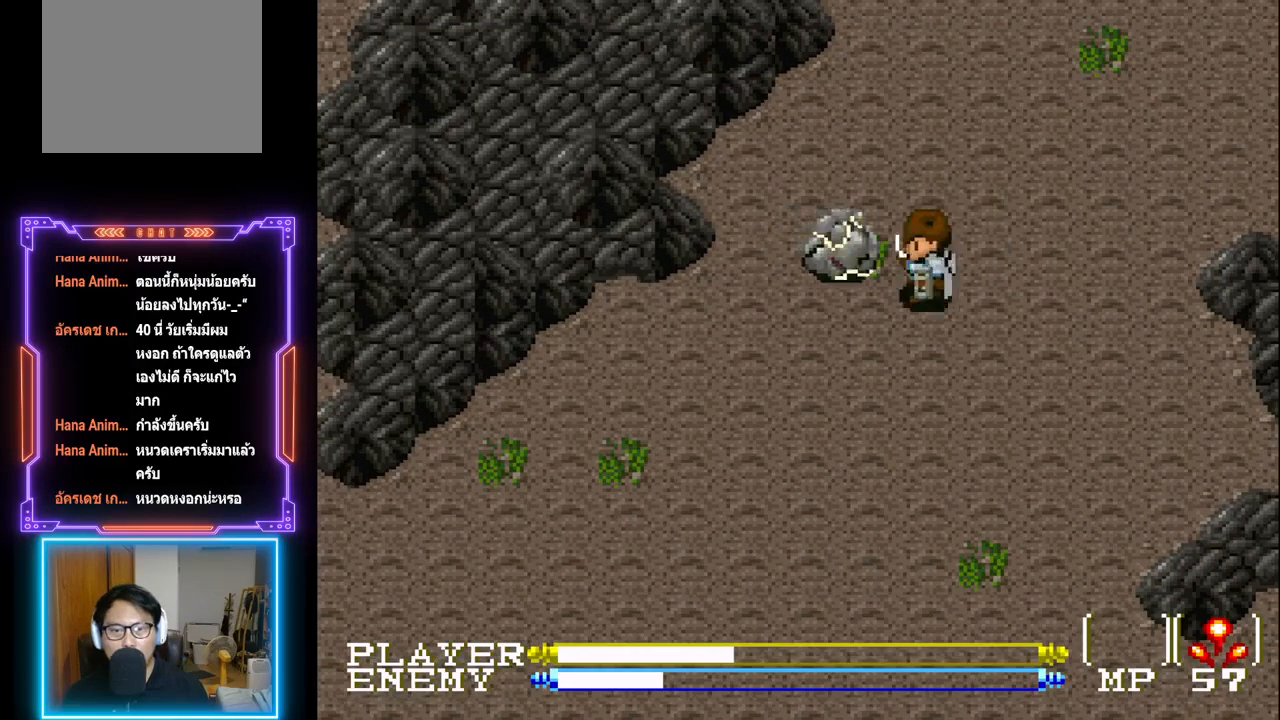
{"buttons": [], "left_stick": "center", "events": [[17, "CROSS", "up"], [67, "CROSS", "down"], [200, "CROSS", "up"], [233, "CROSS", "down"], [383, "CROSS", "up"]]}
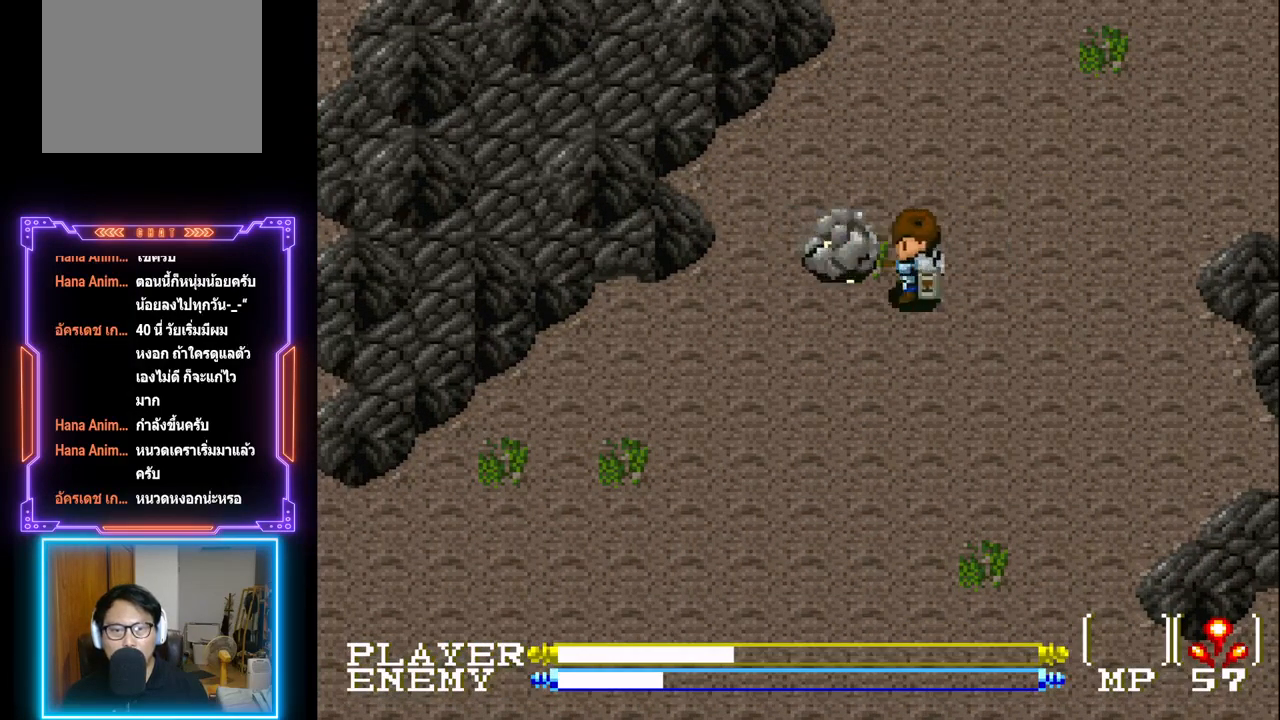
{"buttons": [], "left_stick": "center", "events": [[17, "CIRCLE", "down"], [133, "CIRCLE", "up"], [200, "CROSS", "down"], [300, "CROSS", "up"], [350, "CROSS", "down"], [467, "CROSS", "up"]]}
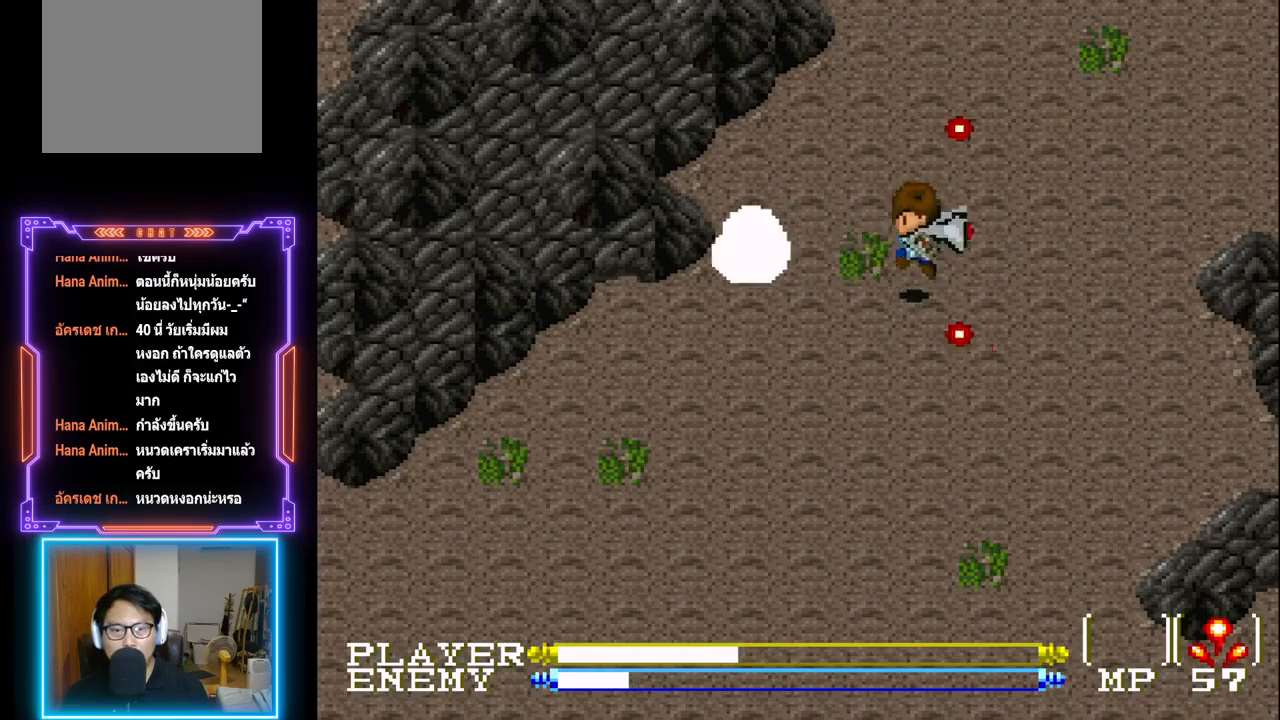
{"buttons": ["CROSS"], "left_stick": "center", "events": [[17, "CROSS", "down"], [117, "CROSS", "up"], [133, "DPAD_LEFT", "down"], [233, "CROSS", "down"], [333, "CROSS", "up"], [400, "CROSS", "down"], [400, "DPAD_LEFT", "up"]]}
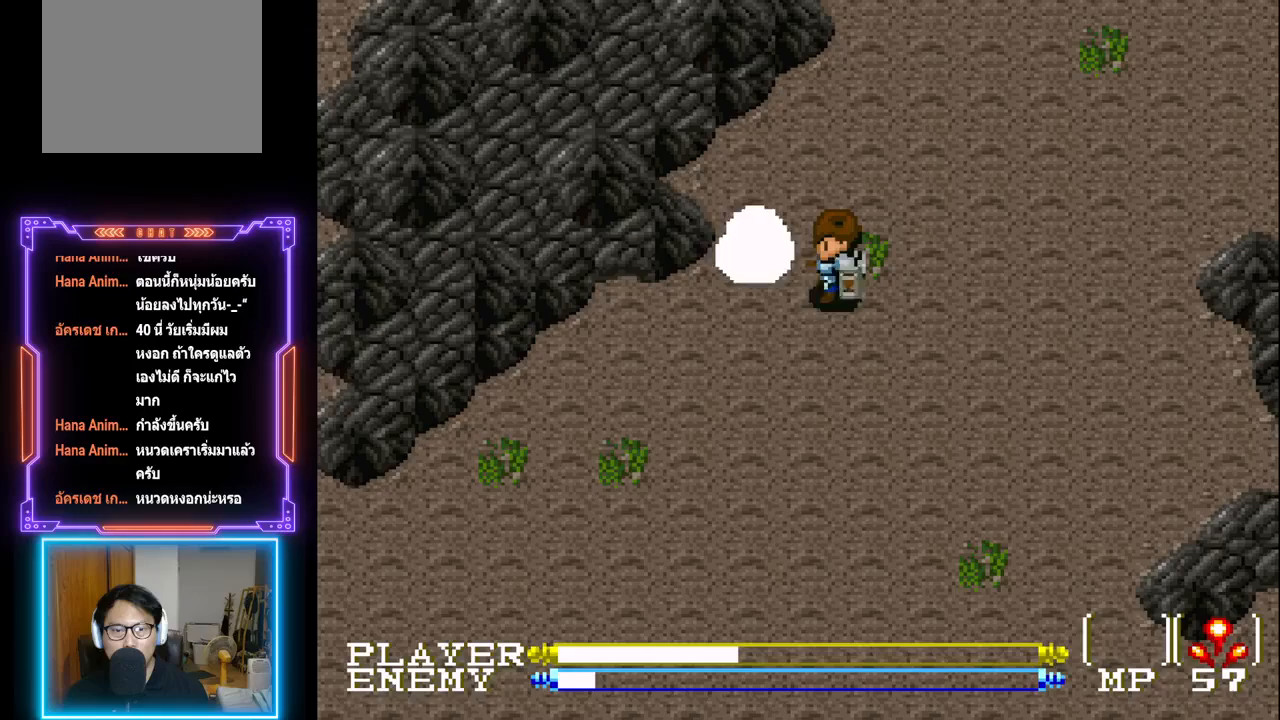
{"buttons": ["CROSS"], "left_stick": "center", "events": [[17, "CROSS", "up"], [67, "CROSS", "down"], [183, "CROSS", "up"], [233, "CROSS", "down"], [350, "CROSS", "up"], [400, "CROSS", "down"]]}
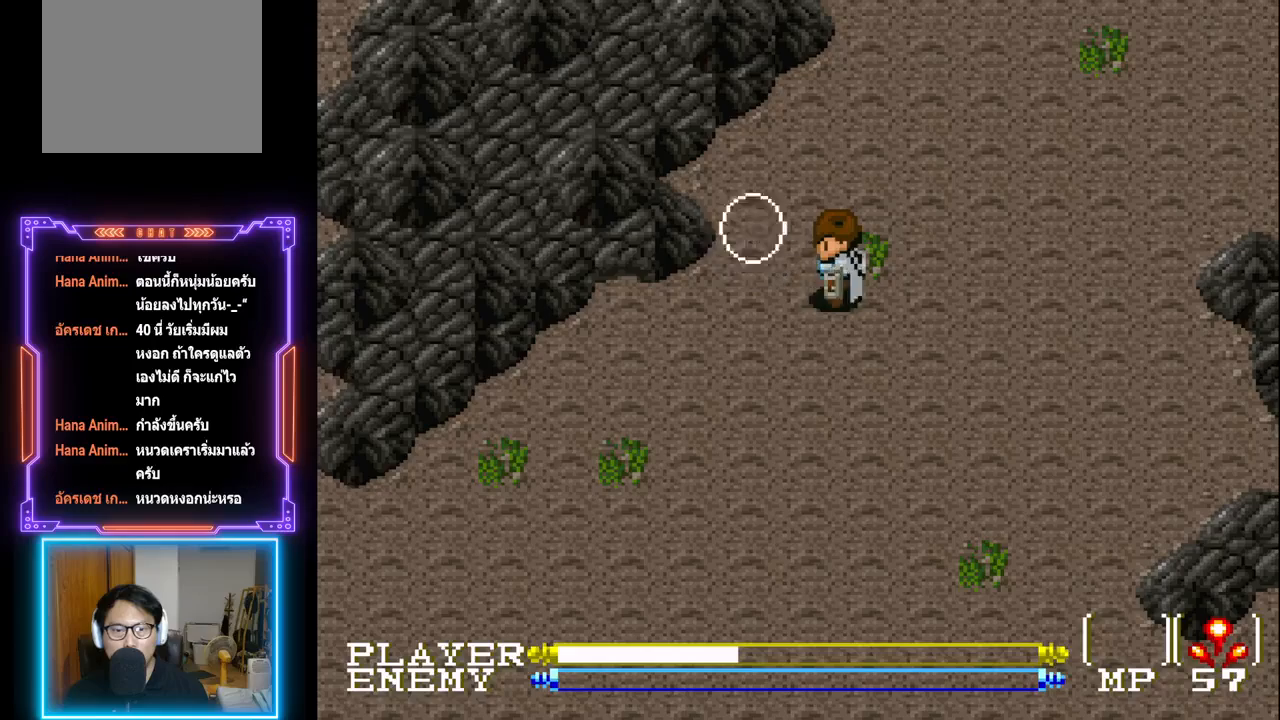
{"buttons": ["DPAD_RIGHT"], "left_stick": "center", "events": [[17, "CROSS", "up"], [67, "CROSS", "down"], [200, "CROSS", "up"], [200, "DPAD_RIGHT", "down"]]}
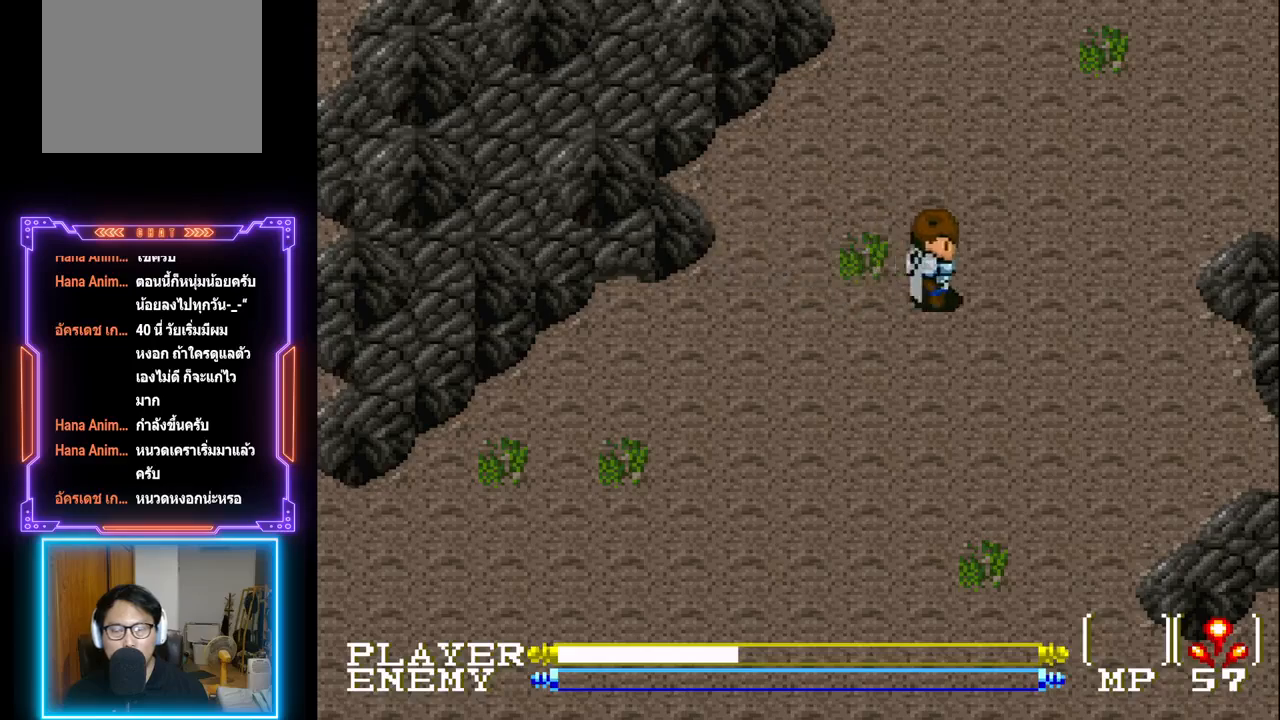
{"buttons": ["DPAD_RIGHT"], "left_stick": "center", "events": []}
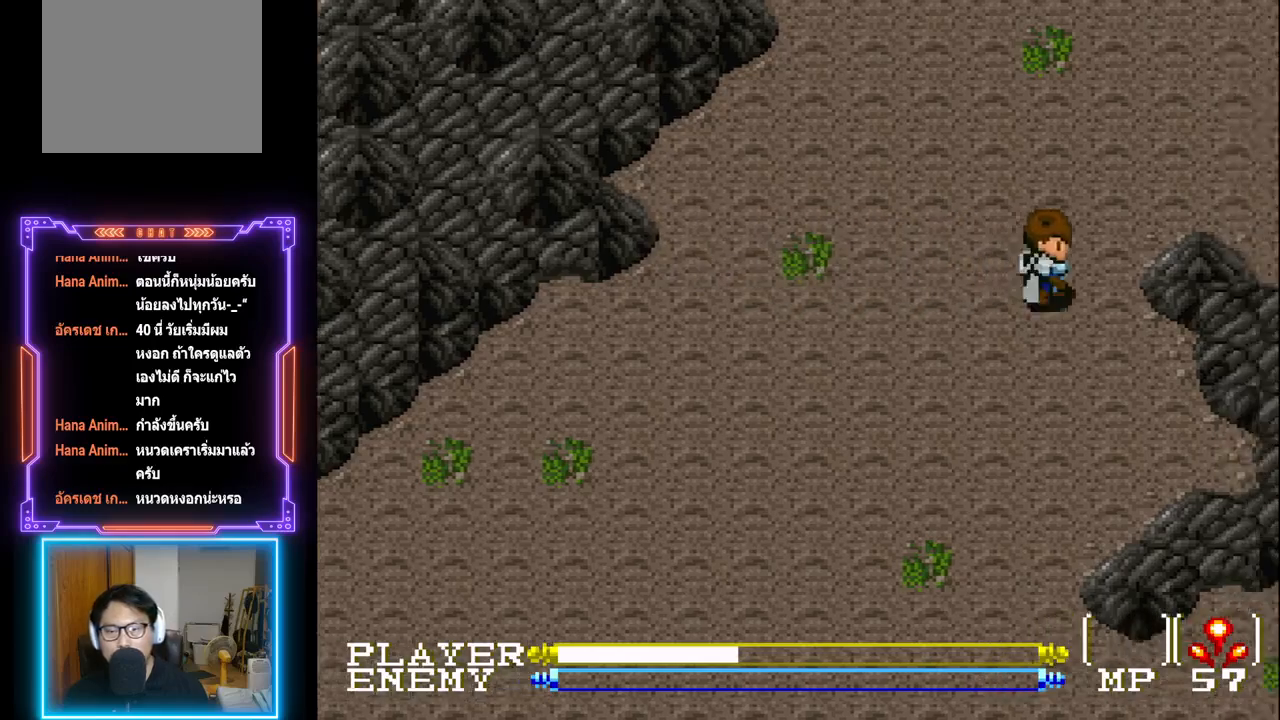
{"buttons": ["DPAD_UP"], "left_stick": "center", "events": [[50, "DPAD_UP", "down"], [83, "DPAD_RIGHT", "up"]]}
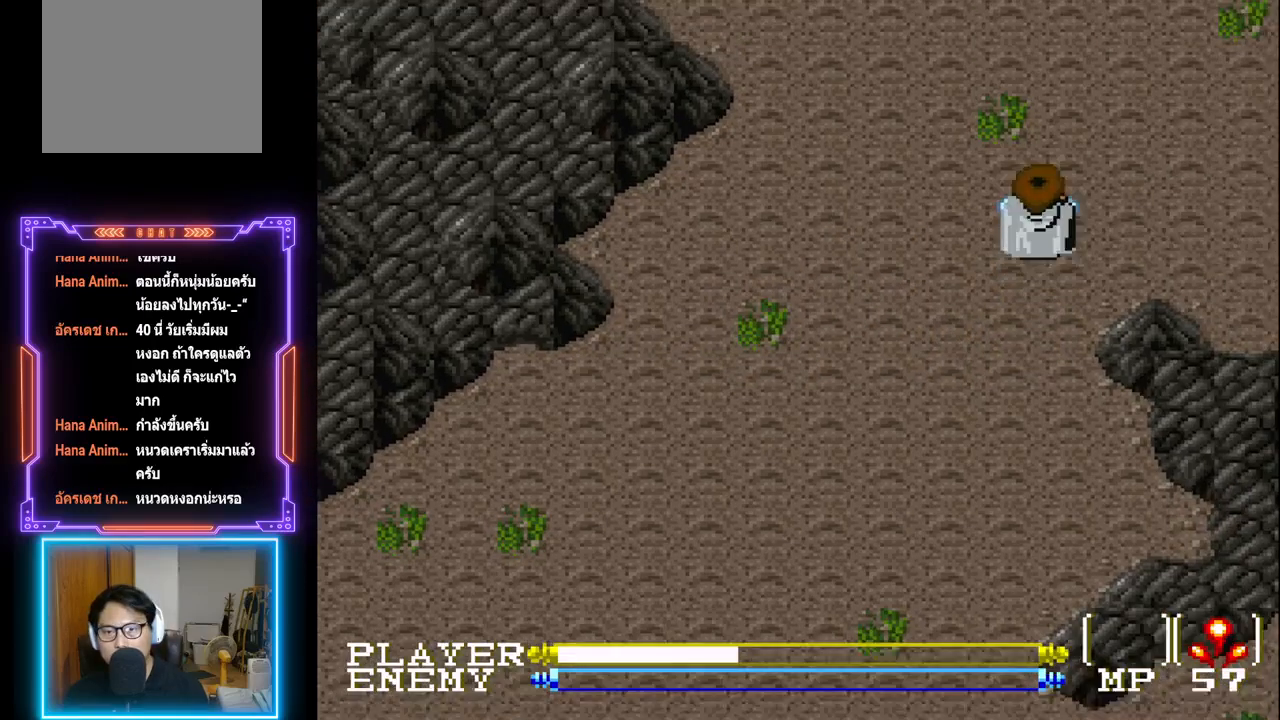
{"buttons": ["DPAD_UP"], "left_stick": "center", "events": []}
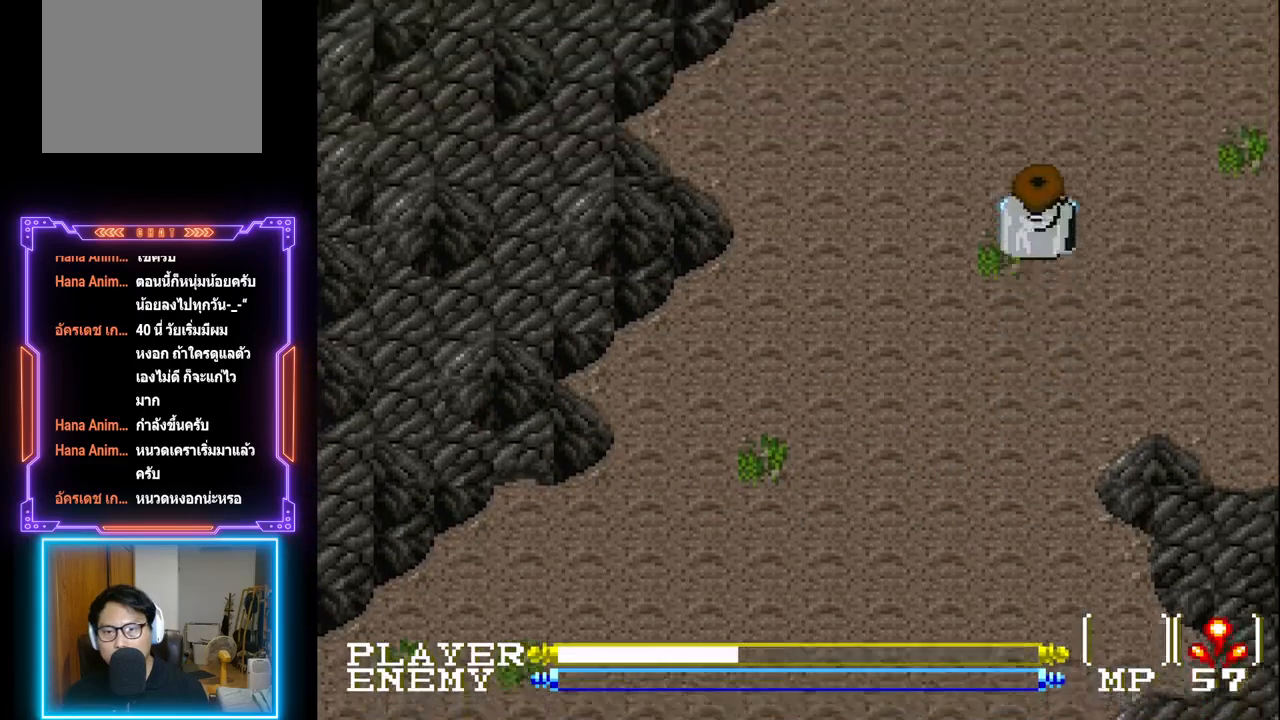
{"buttons": ["DPAD_RIGHT"], "left_stick": "center", "events": [[450, "DPAD_RIGHT", "down"], [467, "DPAD_UP", "up"]]}
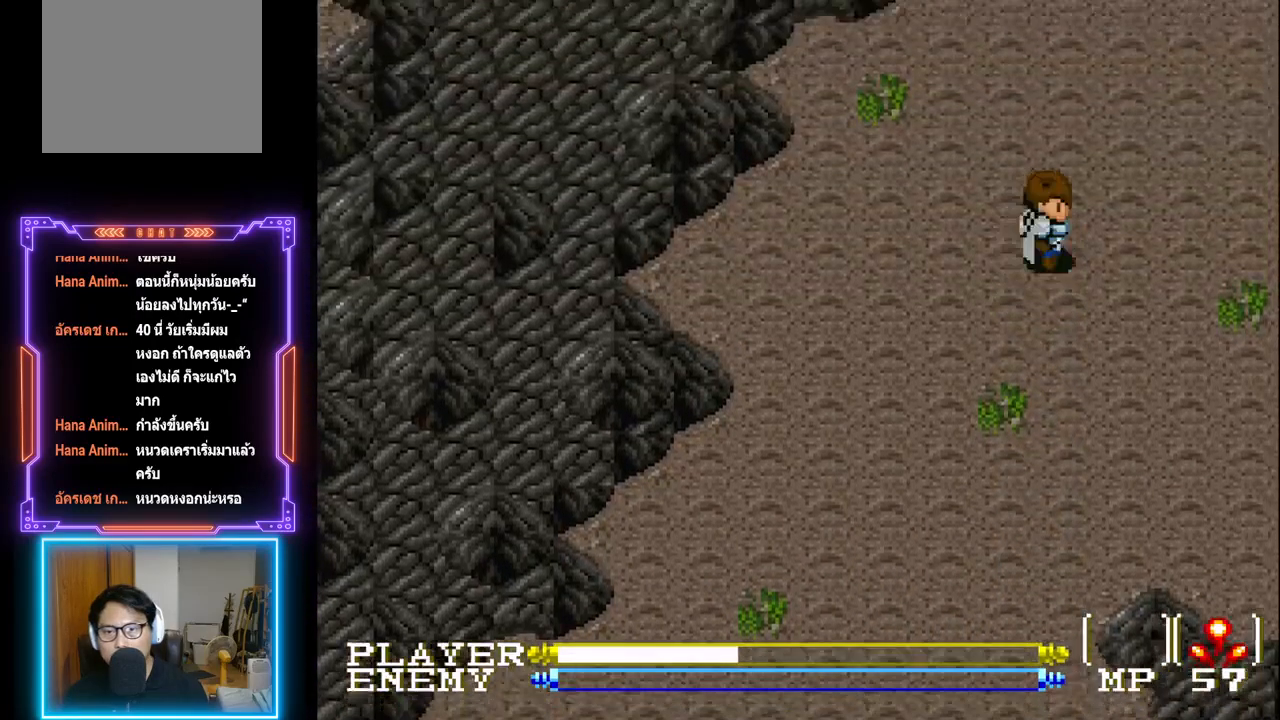
{"buttons": ["DPAD_RIGHT"], "left_stick": "center", "events": []}
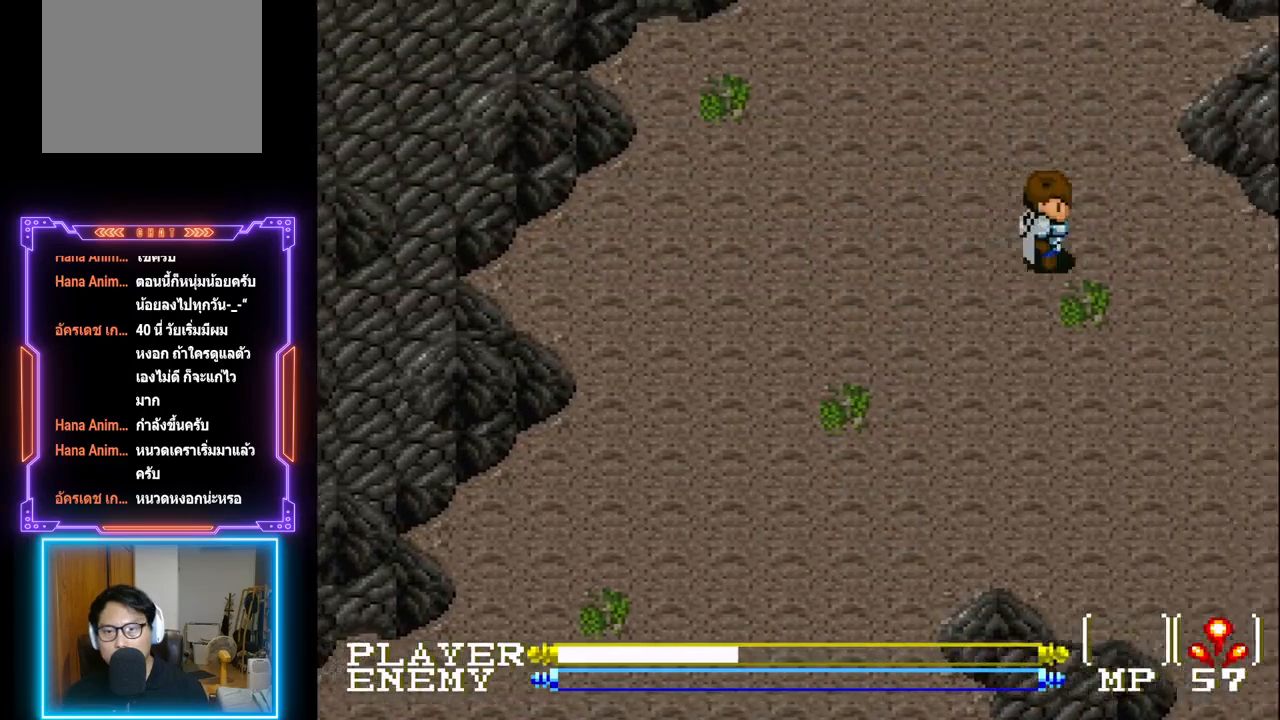
{"buttons": ["DPAD_UP"], "left_stick": "center", "events": [[83, "DPAD_UP", "down"], [150, "DPAD_RIGHT", "up"]]}
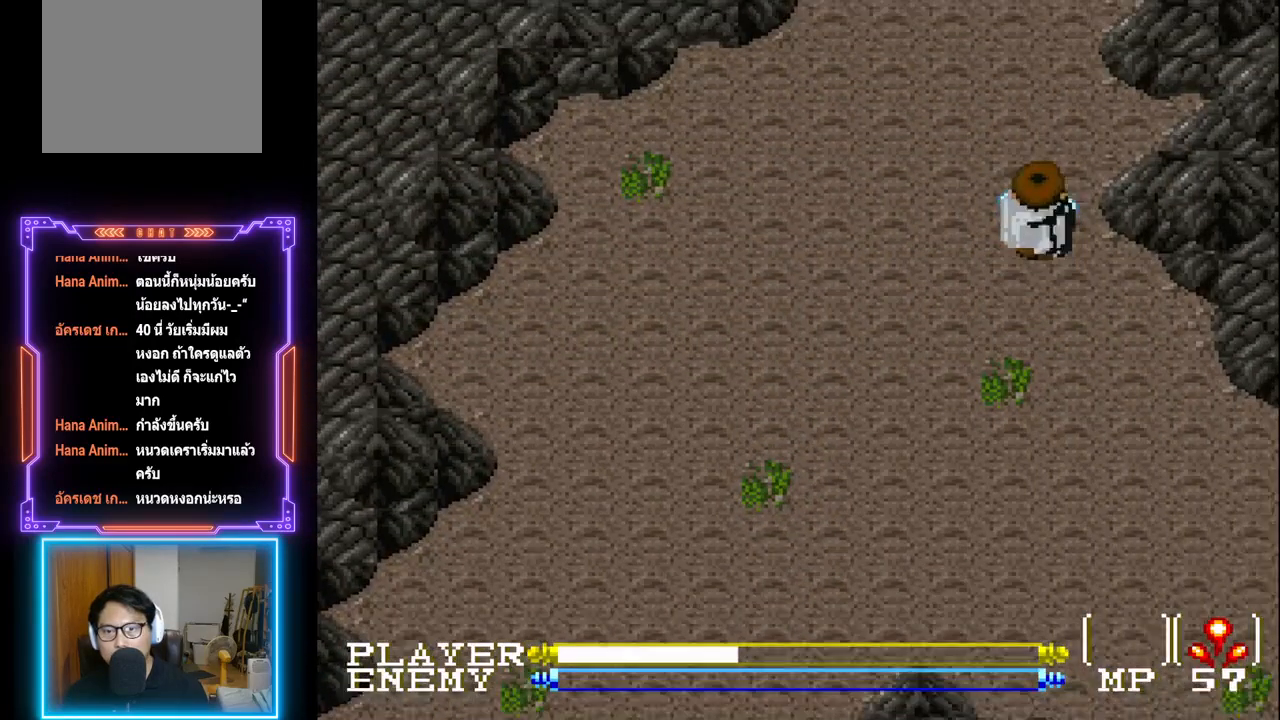
{"buttons": ["DPAD_UP"], "left_stick": "center", "events": []}
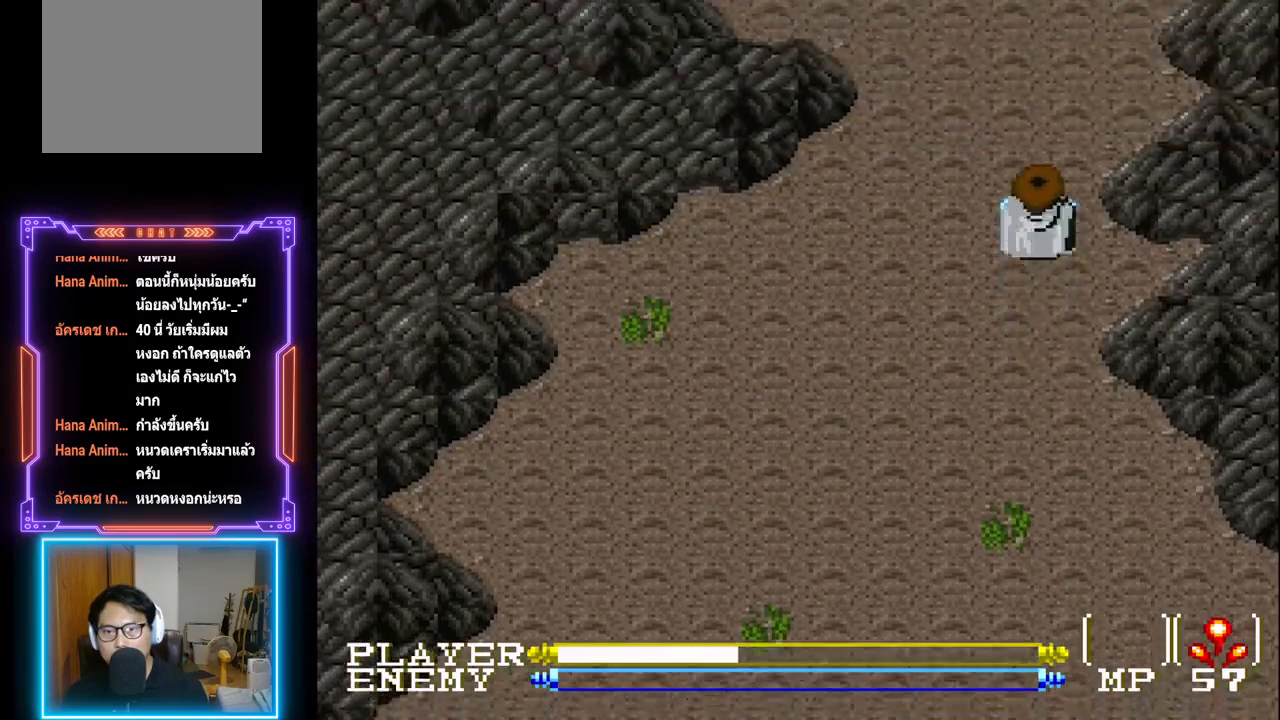
{"buttons": ["DPAD_UP"], "left_stick": "center", "events": []}
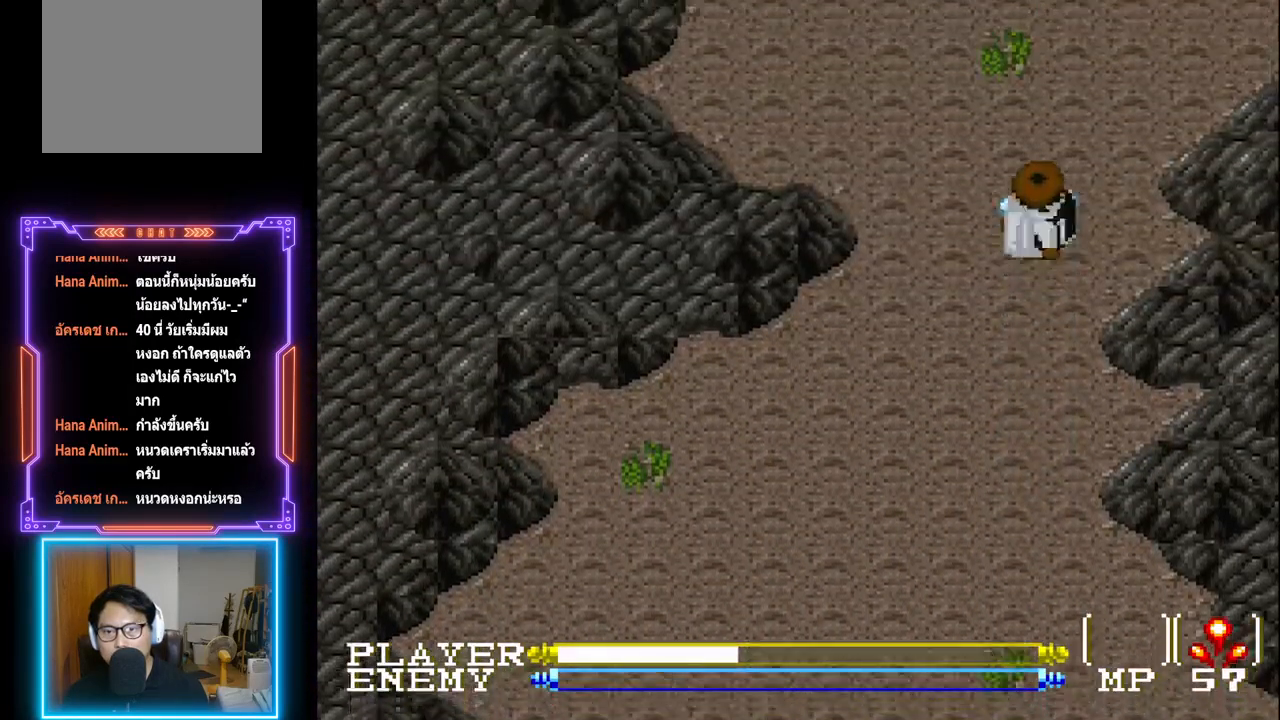
{"buttons": ["DPAD_UP"], "left_stick": "center", "events": []}
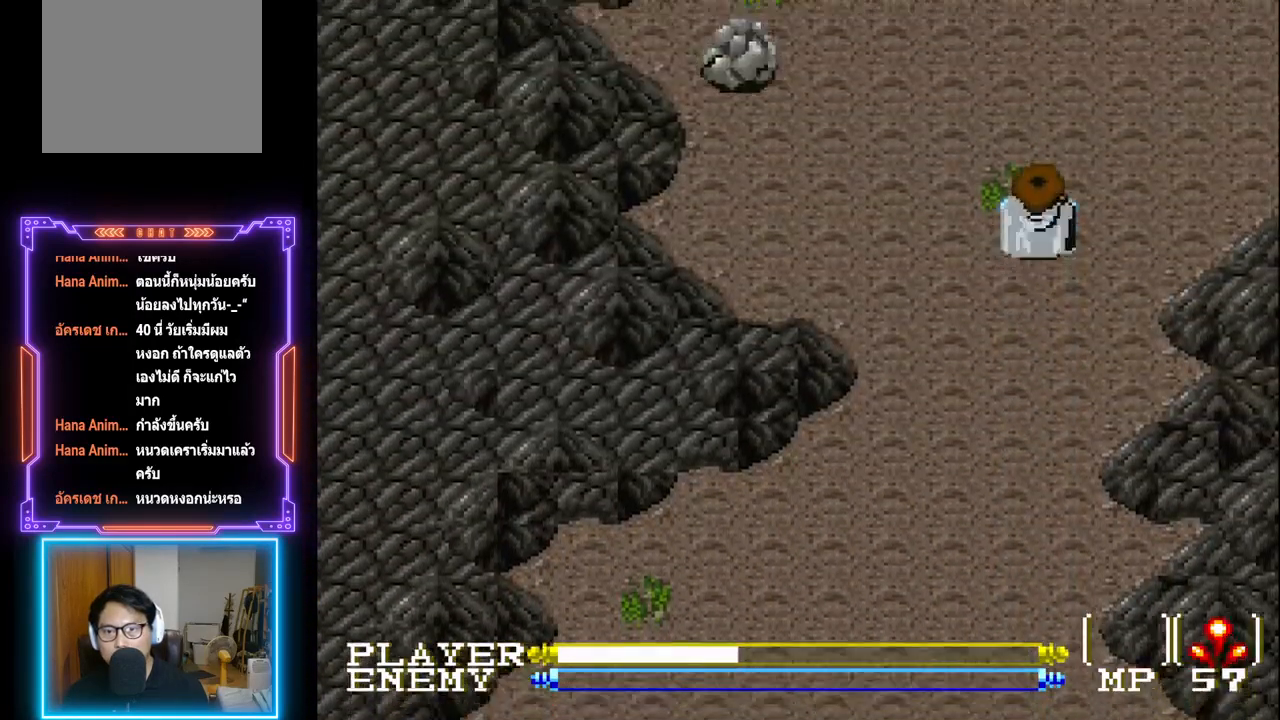
{"buttons": ["DPAD_LEFT"], "left_stick": "center", "events": [[433, "DPAD_LEFT", "down"], [433, "DPAD_UP", "up"]]}
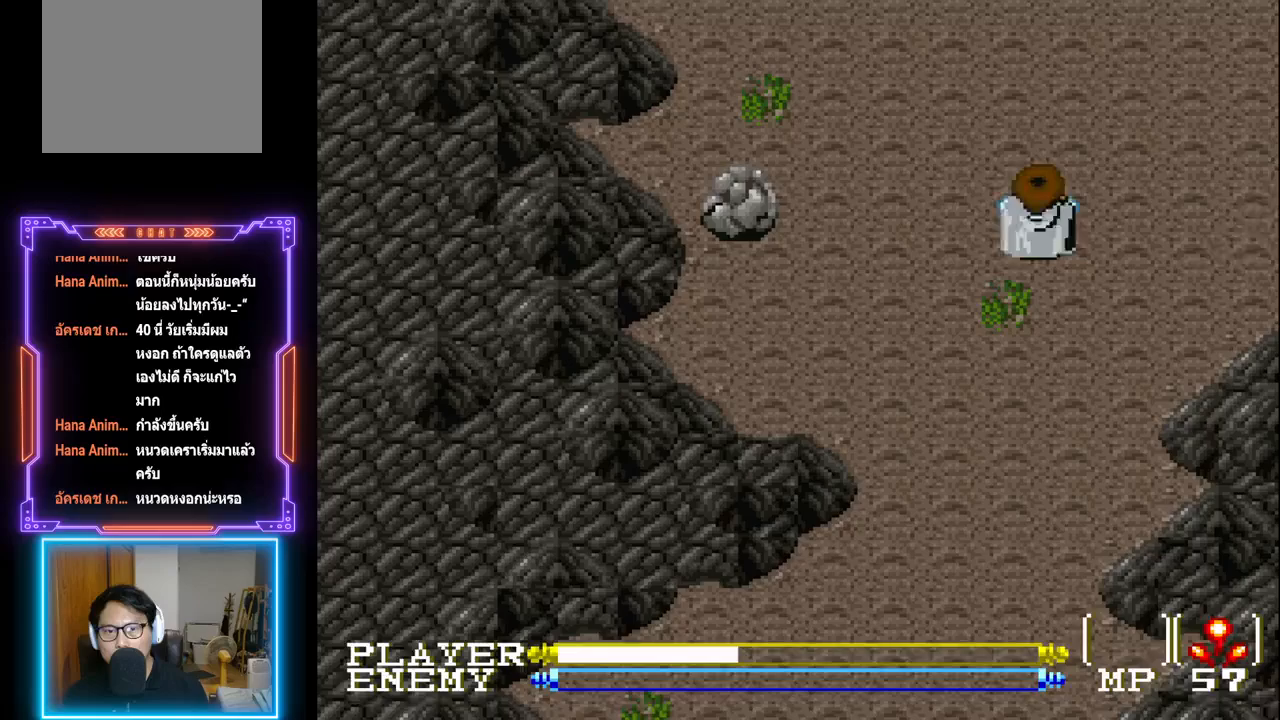
{"buttons": ["CROSS", "DPAD_LEFT"], "left_stick": "center", "events": [[450, "CROSS", "down"]]}
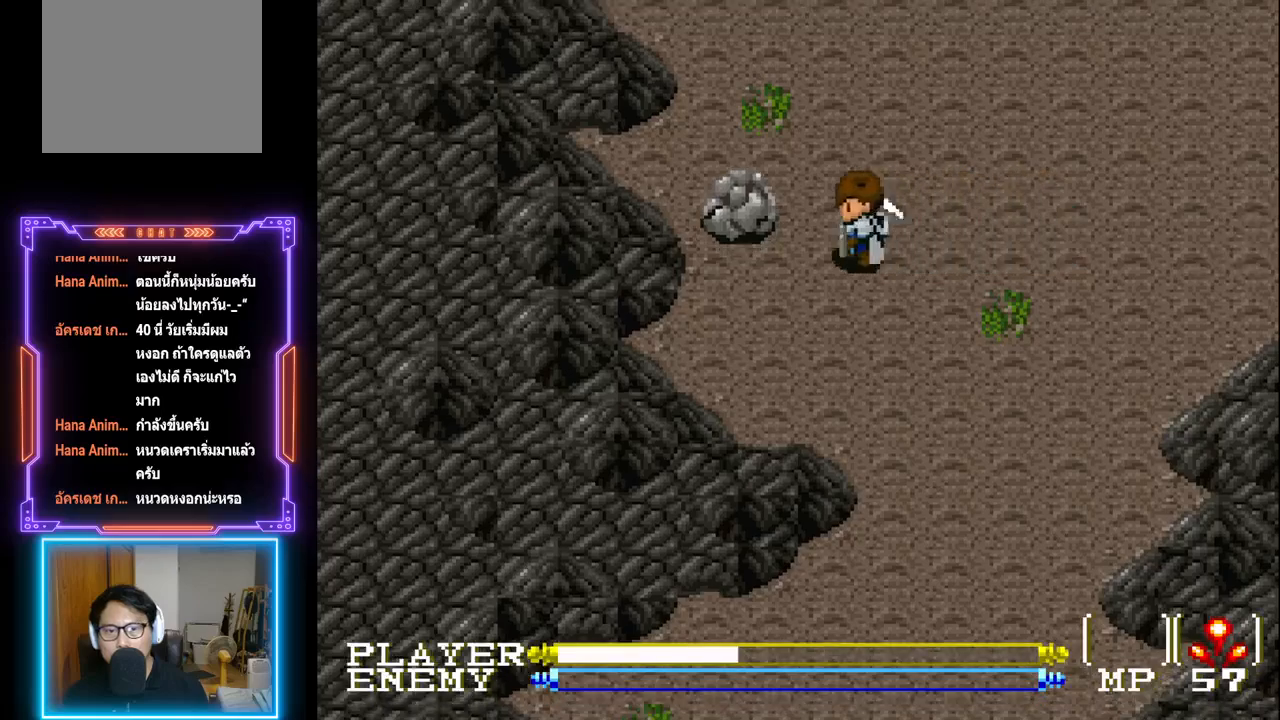
{"buttons": [], "left_stick": "center", "events": [[117, "DPAD_LEFT", "up"], [167, "CROSS", "up"], [233, "CROSS", "down"], [333, "CROSS", "up"], [400, "CROSS", "down"], [483, "CROSS", "up"]]}
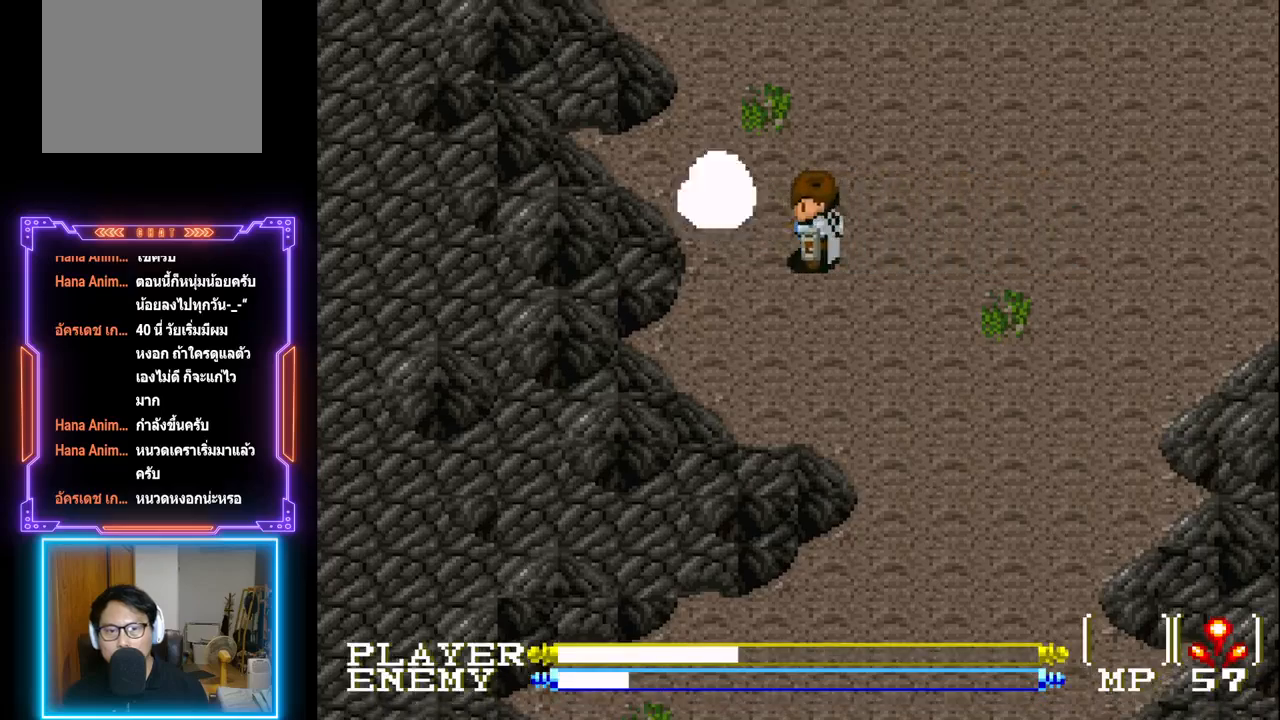
{"buttons": [], "left_stick": "center", "events": [[50, "CROSS", "down"], [150, "CROSS", "up"], [200, "CROSS", "down"], [317, "CROSS", "up"], [367, "CROSS", "down"], [467, "CROSS", "up"]]}
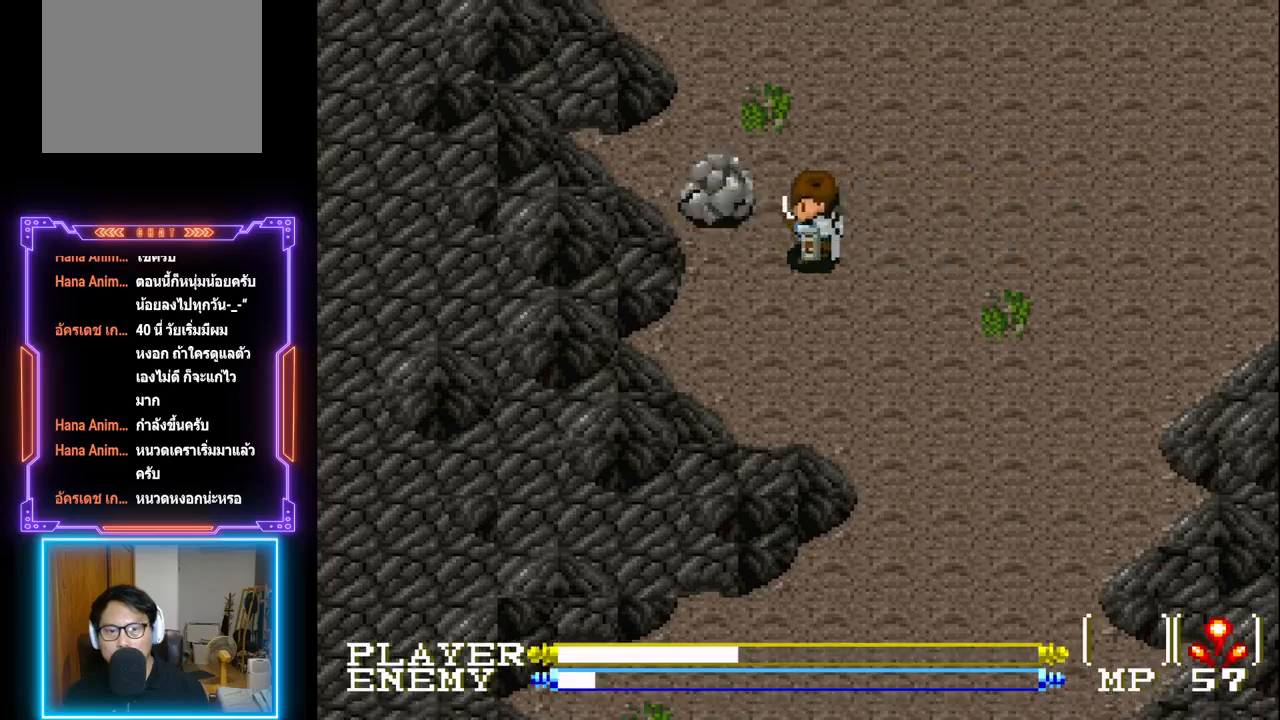
{"buttons": ["DPAD_RIGHT"], "left_stick": "center", "events": [[33, "CROSS", "down"], [133, "CROSS", "up"], [183, "CROSS", "down"], [283, "CROSS", "up"], [367, "DPAD_RIGHT", "down"]]}
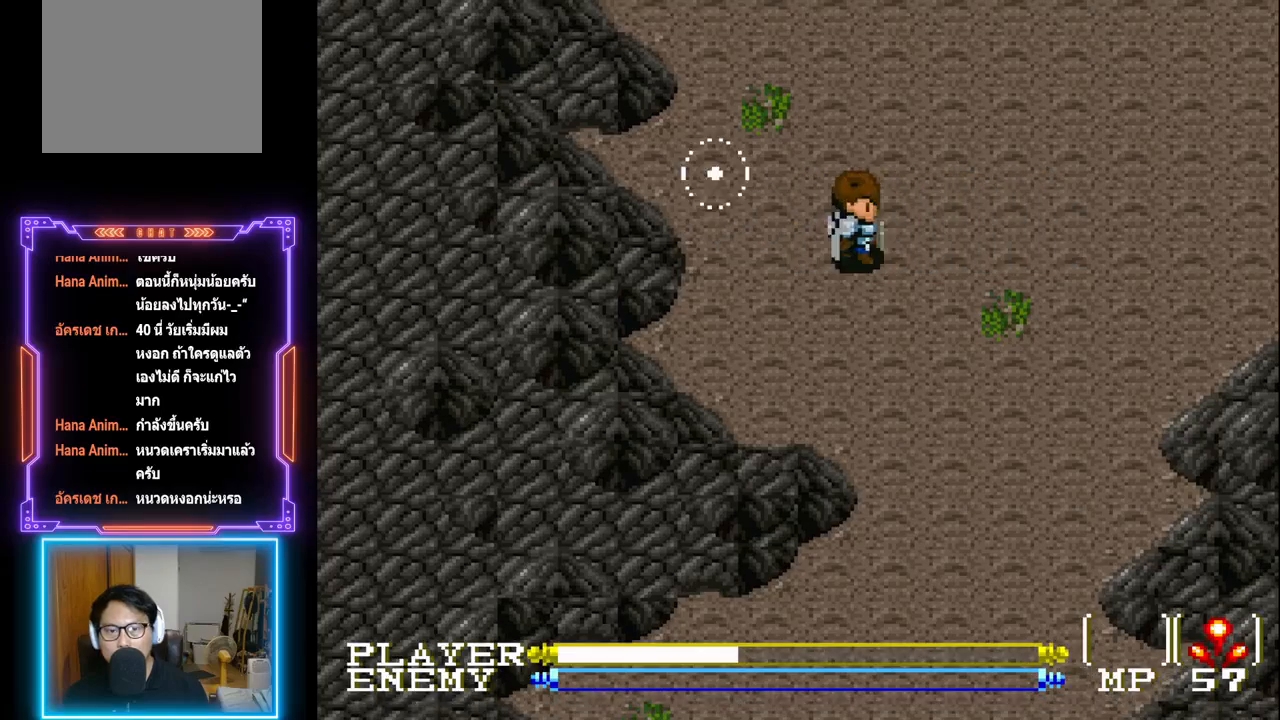
{"buttons": ["DPAD_UP"], "left_stick": "center", "events": [[417, "DPAD_UP", "down"], [433, "DPAD_RIGHT", "up"]]}
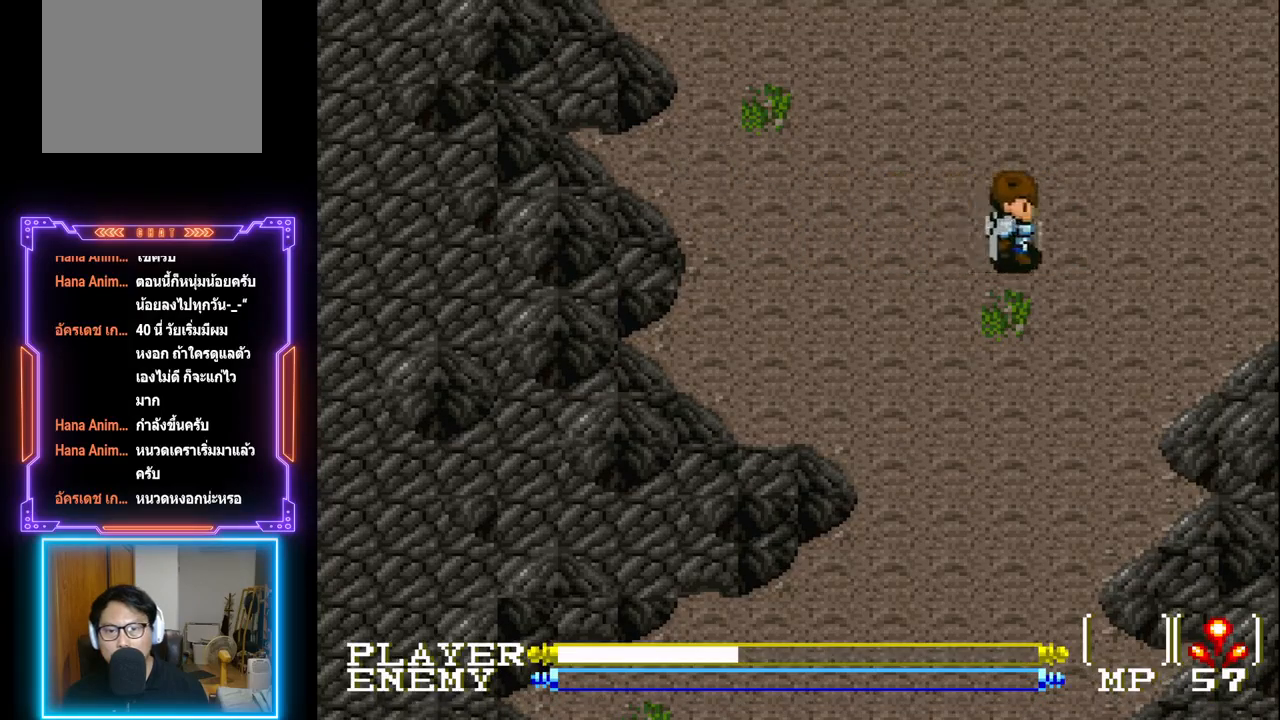
{"buttons": ["DPAD_UP"], "left_stick": "center", "events": []}
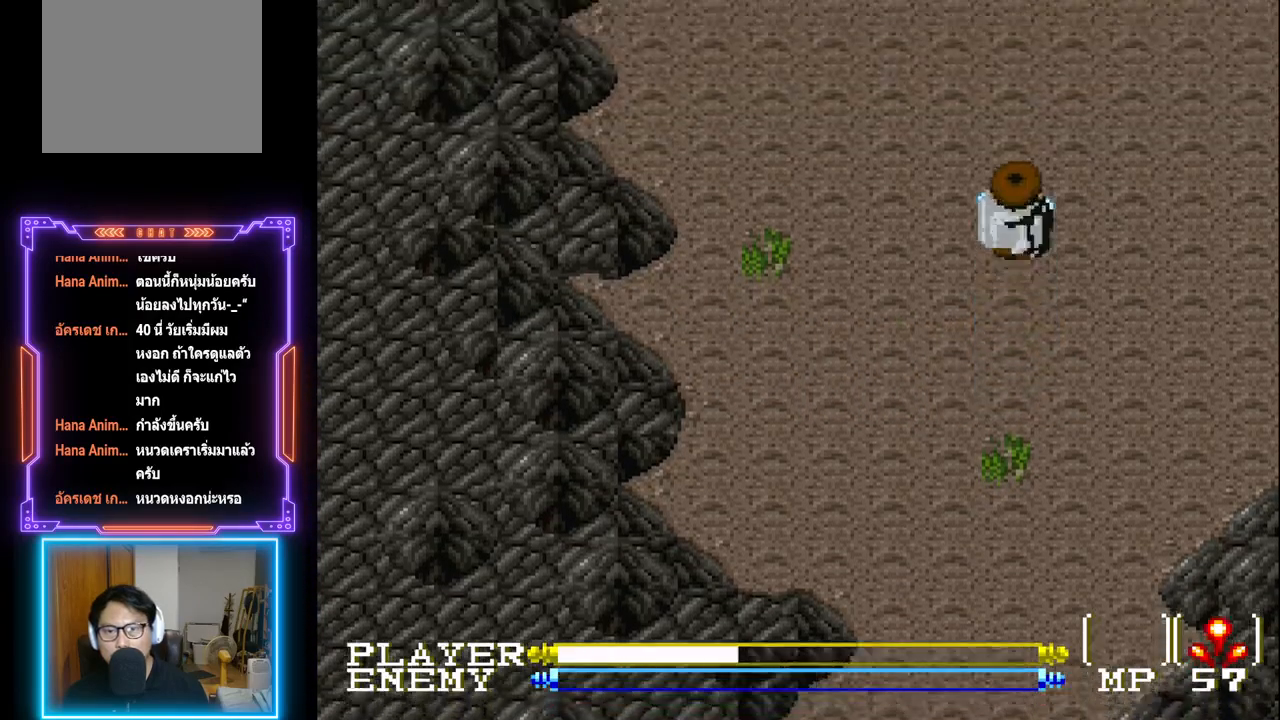
{"buttons": ["DPAD_UP"], "left_stick": "center", "events": []}
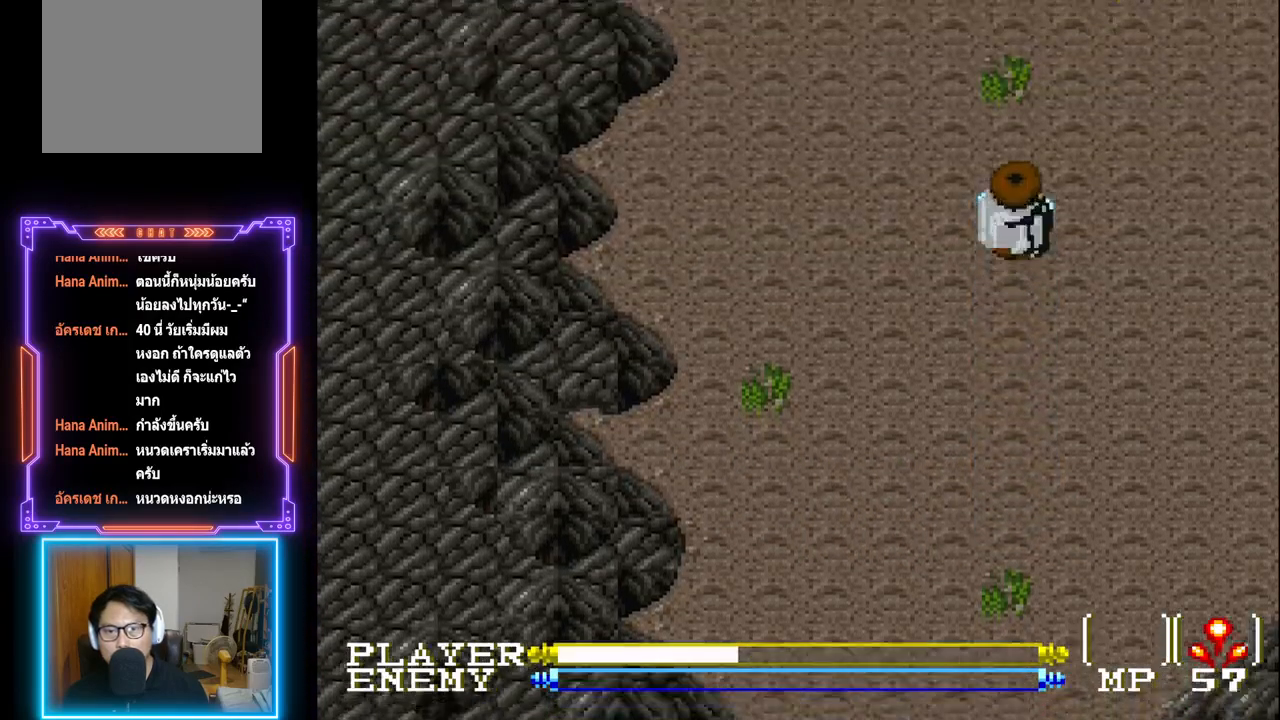
{"buttons": ["DPAD_UP"], "left_stick": "center", "events": []}
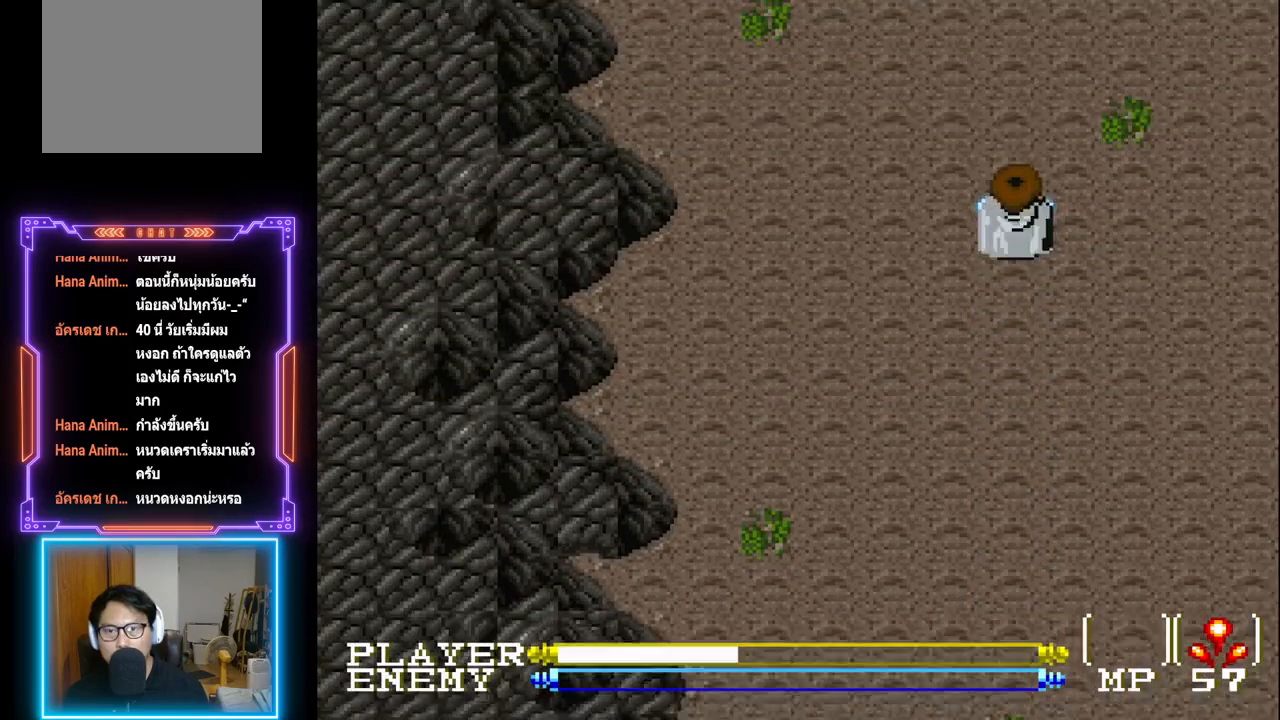
{"buttons": ["DPAD_UP"], "left_stick": "center", "events": []}
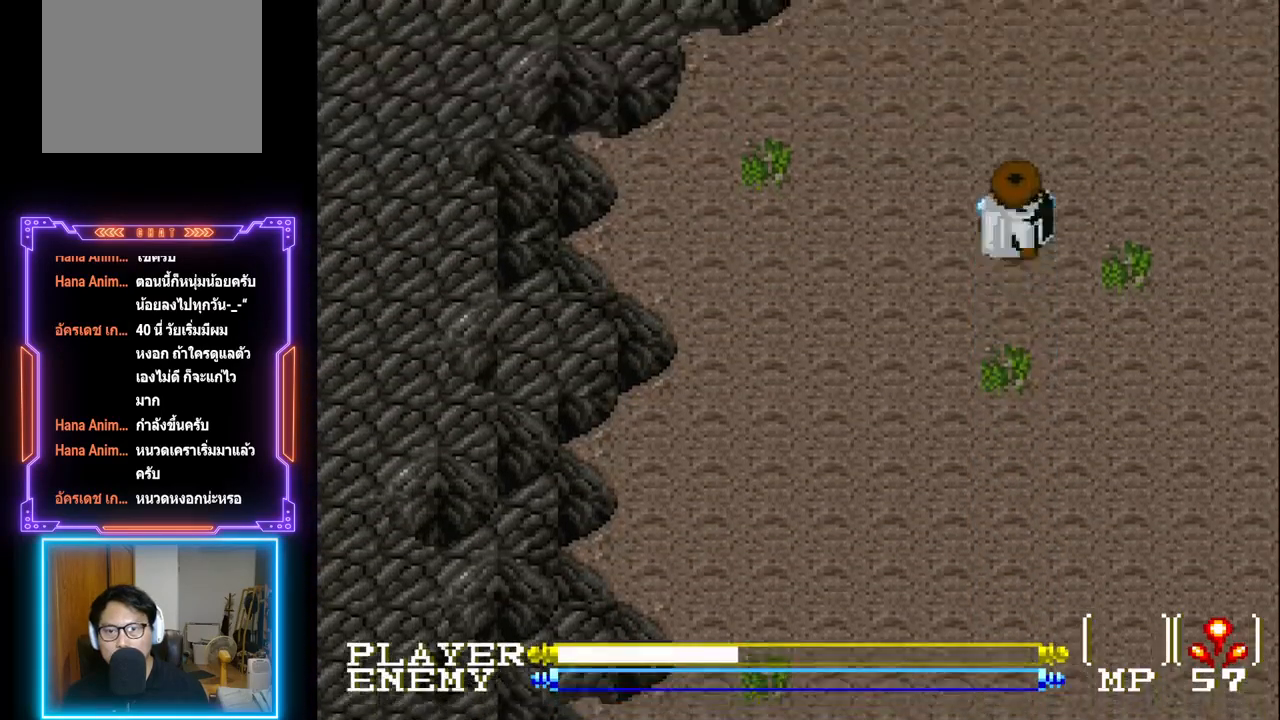
{"buttons": ["DPAD_UP"], "left_stick": "center", "events": []}
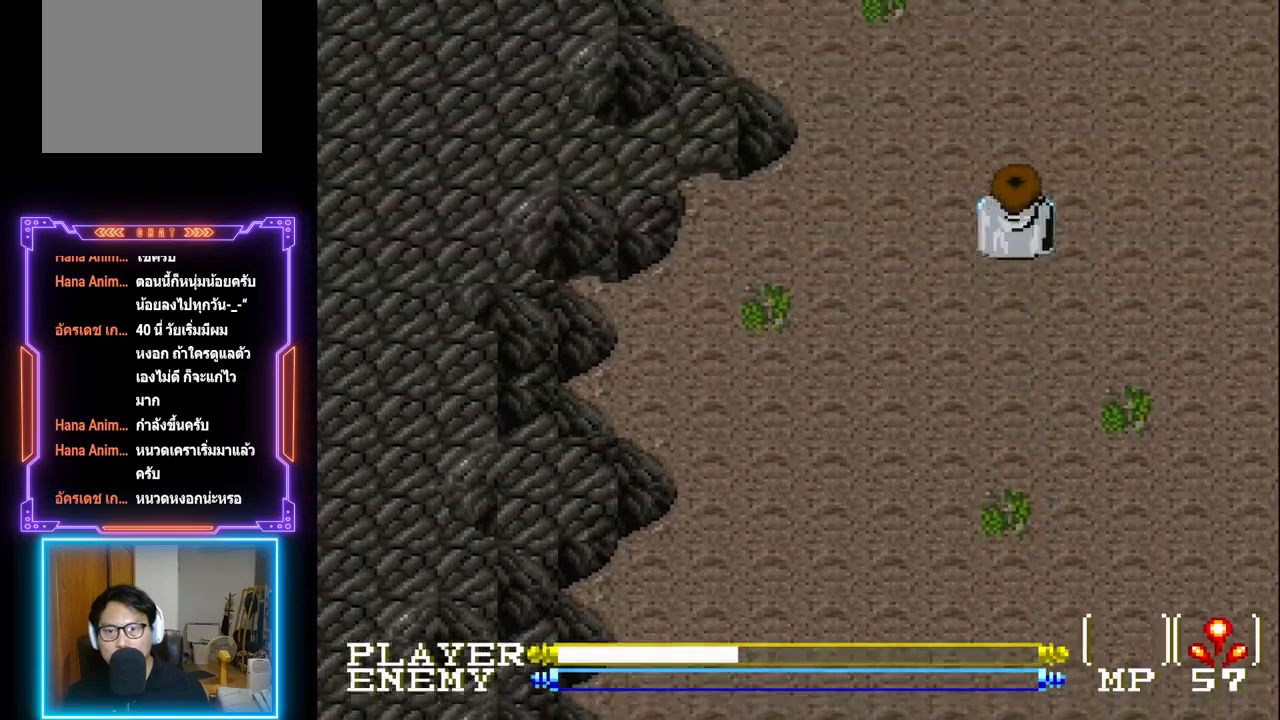
{"buttons": ["DPAD_UP"], "left_stick": "center", "events": []}
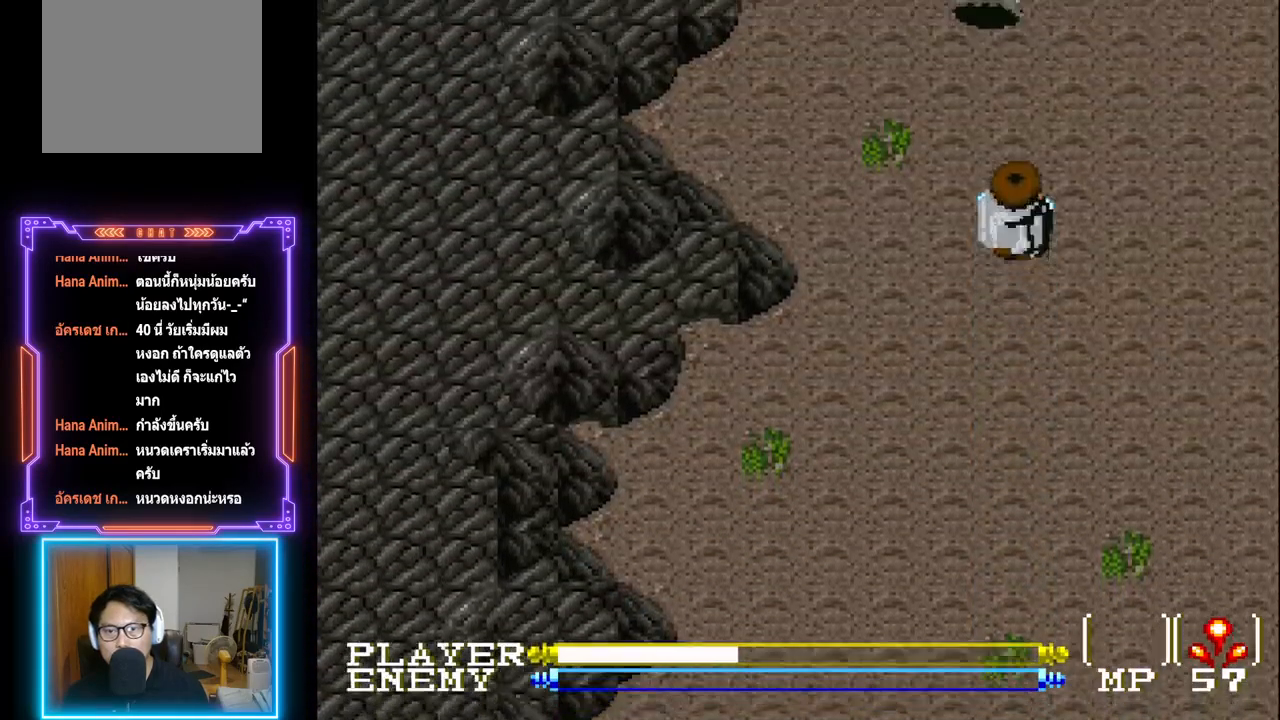
{"buttons": ["DPAD_UP"], "left_stick": "center", "events": []}
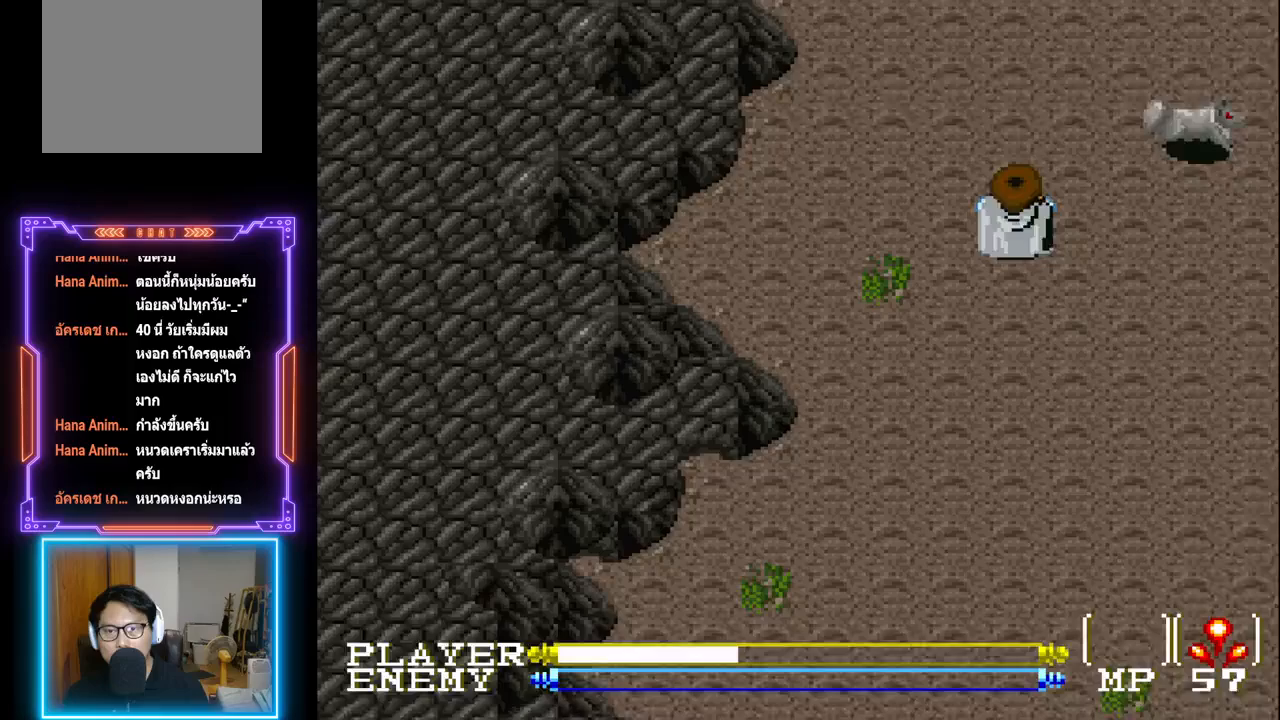
{"buttons": [], "left_stick": "center", "events": [[117, "DPAD_RIGHT", "down"], [150, "DPAD_UP", "up"], [350, "DPAD_RIGHT", "up"]]}
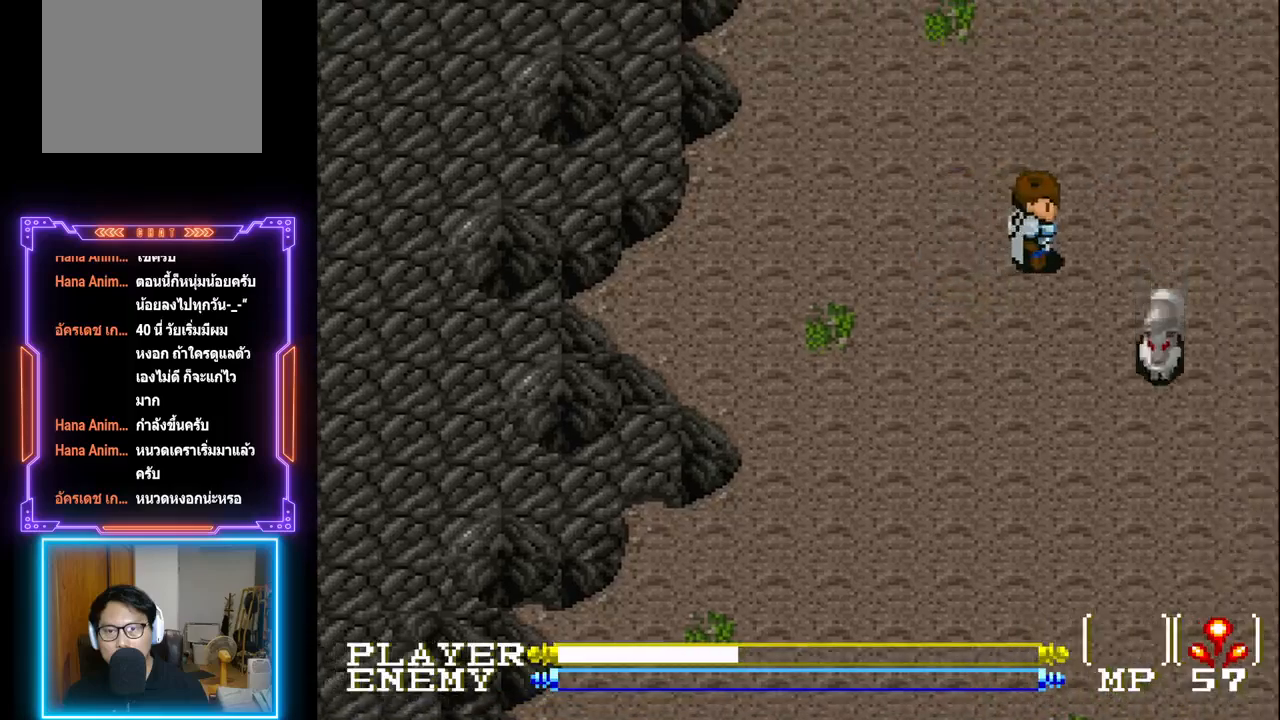
{"buttons": ["DPAD_LEFT"], "left_stick": "center", "events": [[17, "DPAD_RIGHT", "down"], [300, "DPAD_RIGHT", "up"], [433, "DPAD_LEFT", "down"]]}